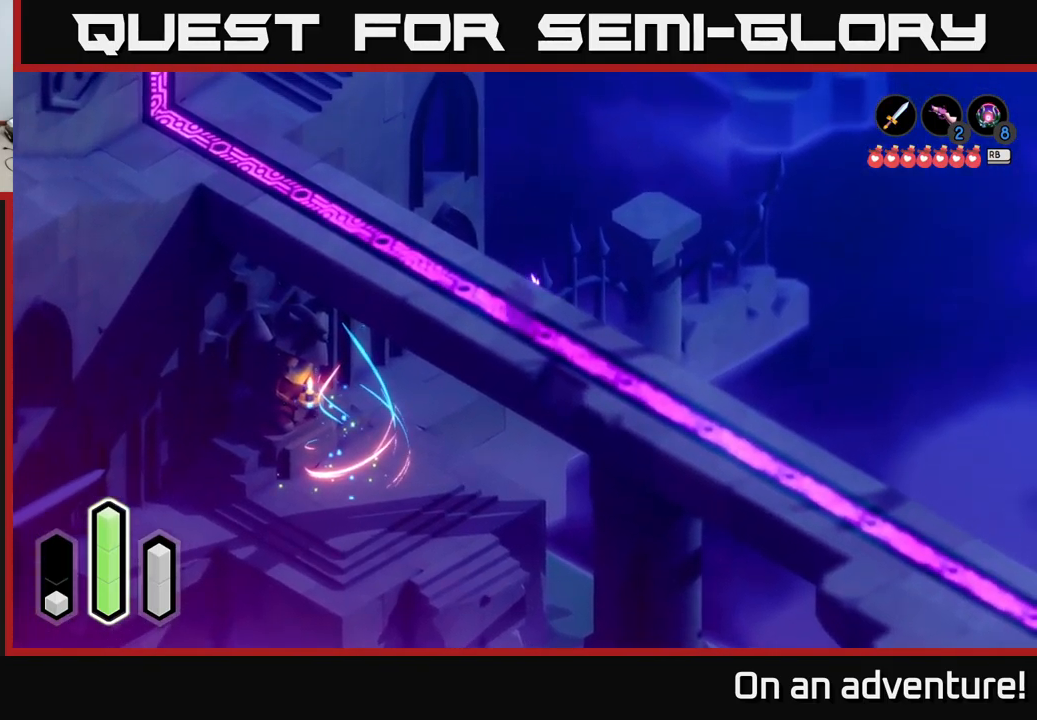
Gameplay with a controller (Xbox layout); each line is a JSON object with the inputs held at the frame after it. "events" lists button and stick changes between this image and that frame as [ms after this image, input, new state], when the widget could be followed in between.
{"buttons": [], "left_stick": "down-left", "right_stick": "center", "events": [[100, "left_stick", "left"], [250, "left_stick", "down-left"]]}
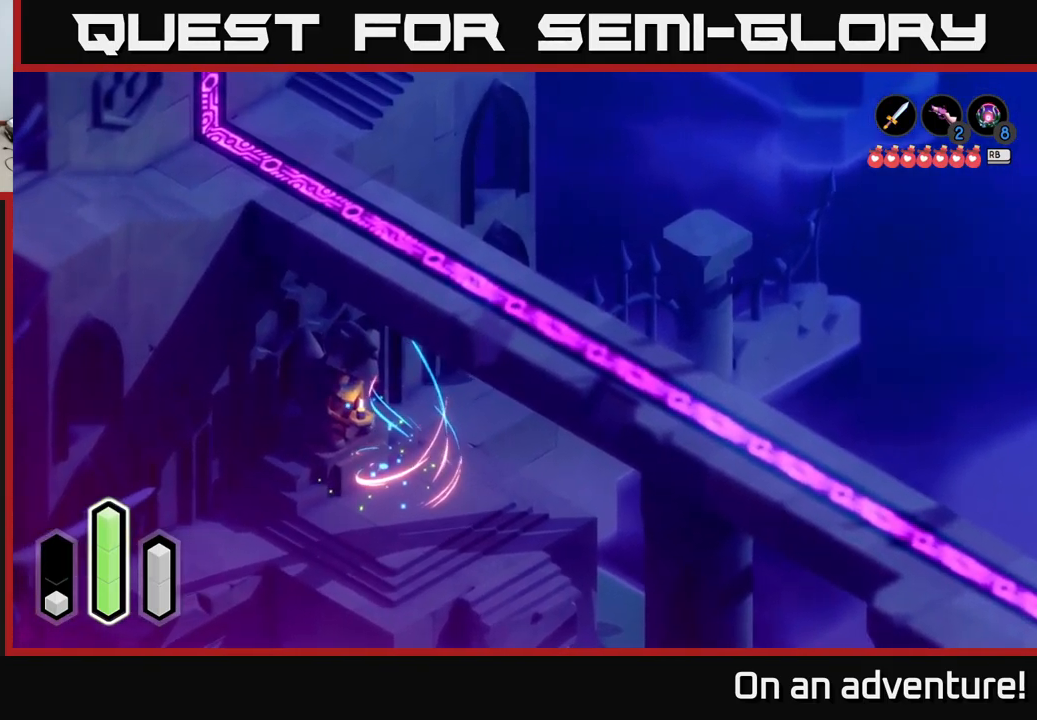
{"buttons": [], "left_stick": "down", "right_stick": "center", "events": [[66, "left_stick", "down"]]}
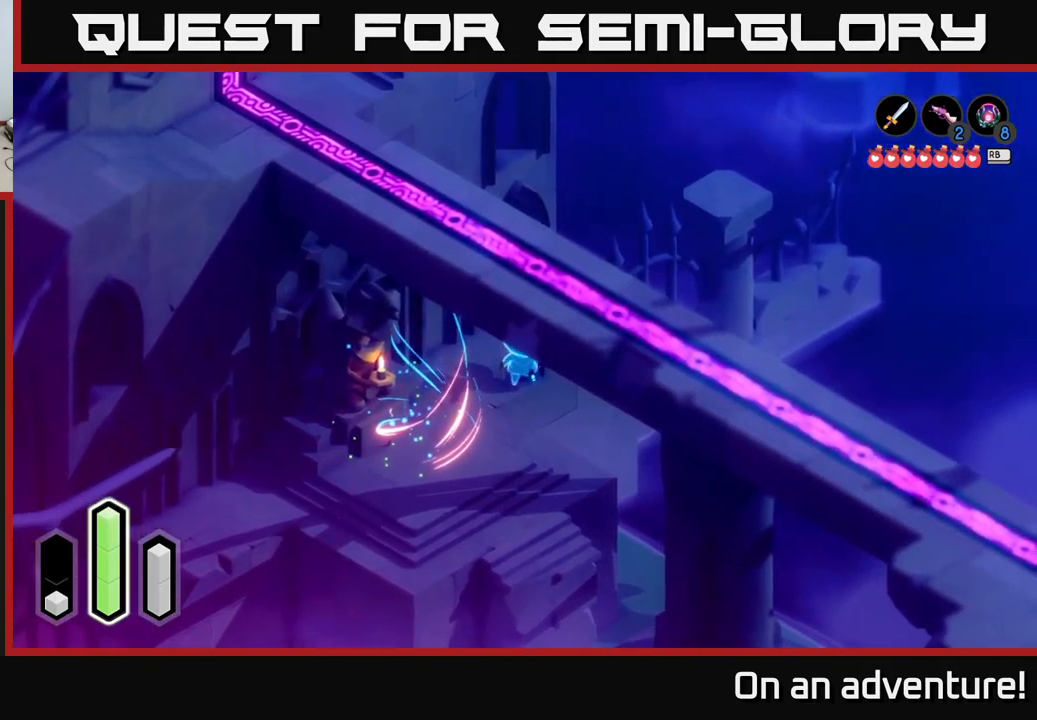
{"buttons": [], "left_stick": "down", "right_stick": "center", "events": []}
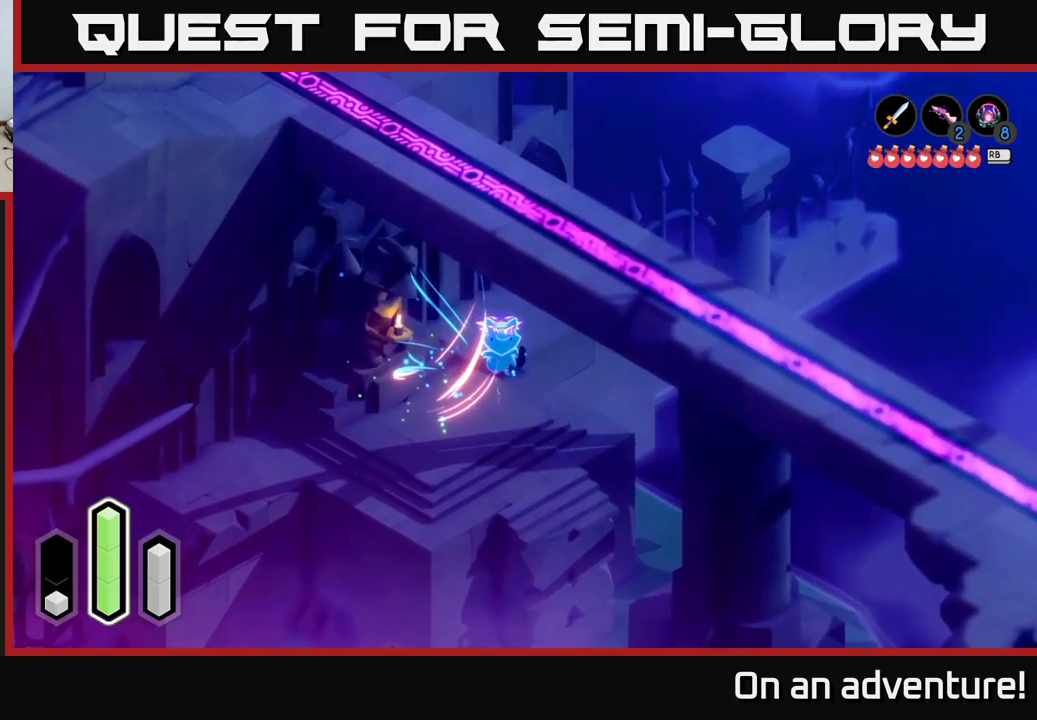
{"buttons": [], "left_stick": "down", "right_stick": "center", "events": []}
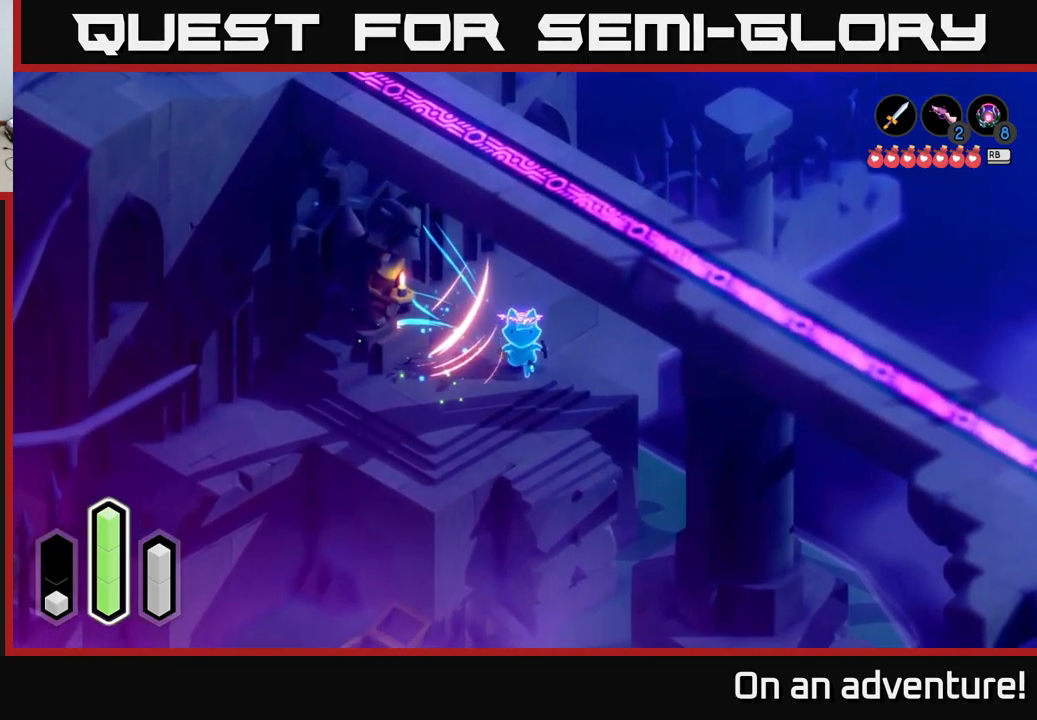
{"buttons": [], "left_stick": "down", "right_stick": "center", "events": []}
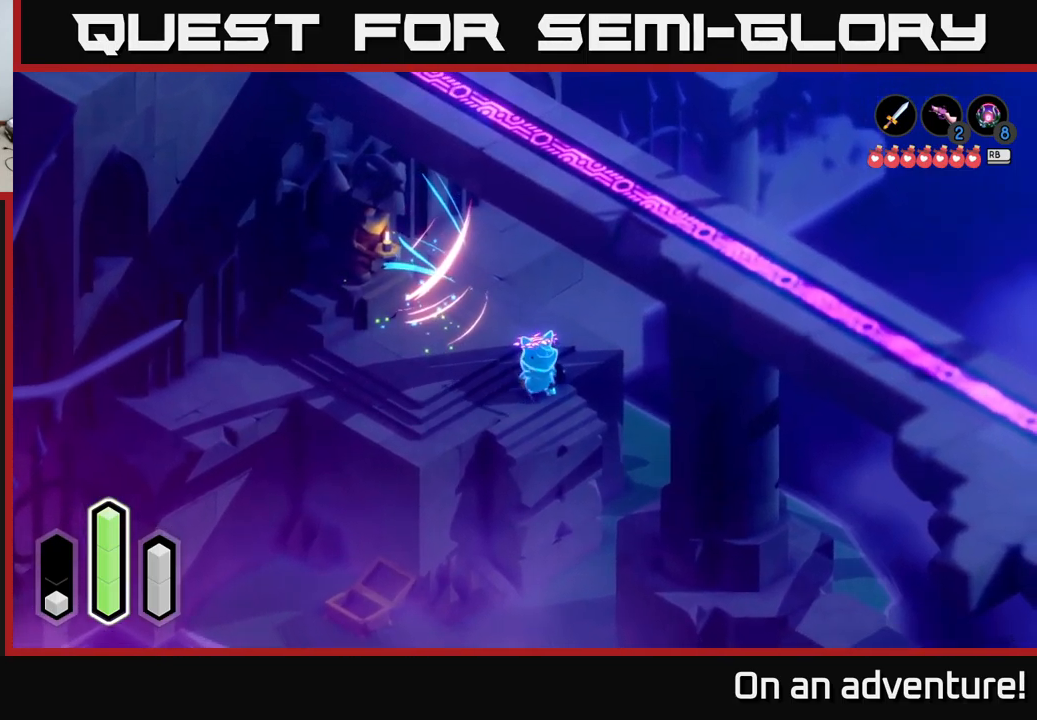
{"buttons": [], "left_stick": "up-right", "right_stick": "center", "events": [[67, "left_stick", "down-left"], [167, "left_stick", "left"], [267, "left_stick", "up-left"], [367, "left_stick", "up"], [500, "left_stick", "up-right"]]}
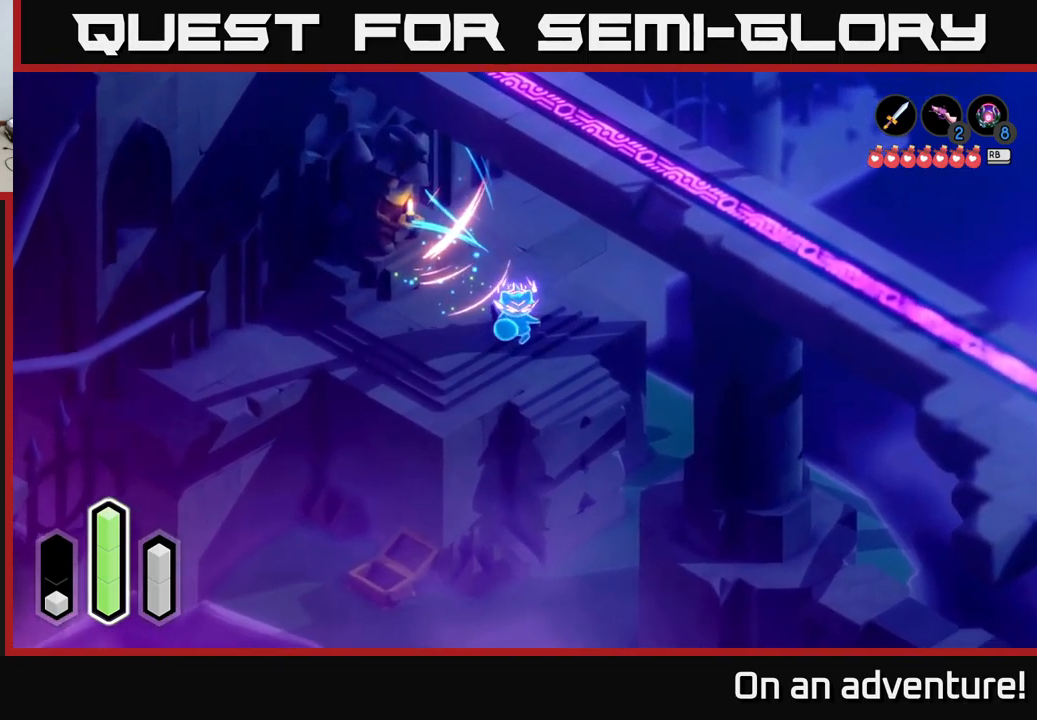
{"buttons": [], "left_stick": "left", "right_stick": "center", "events": [[183, "left_stick", "left"]]}
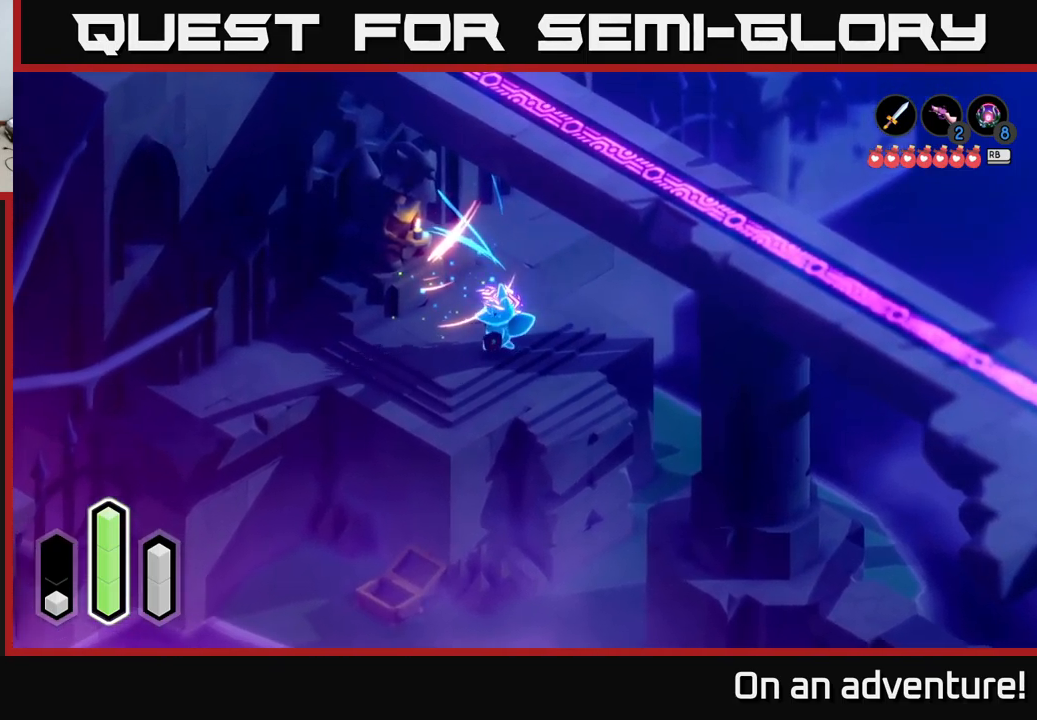
{"buttons": [], "left_stick": "left", "right_stick": "center", "events": []}
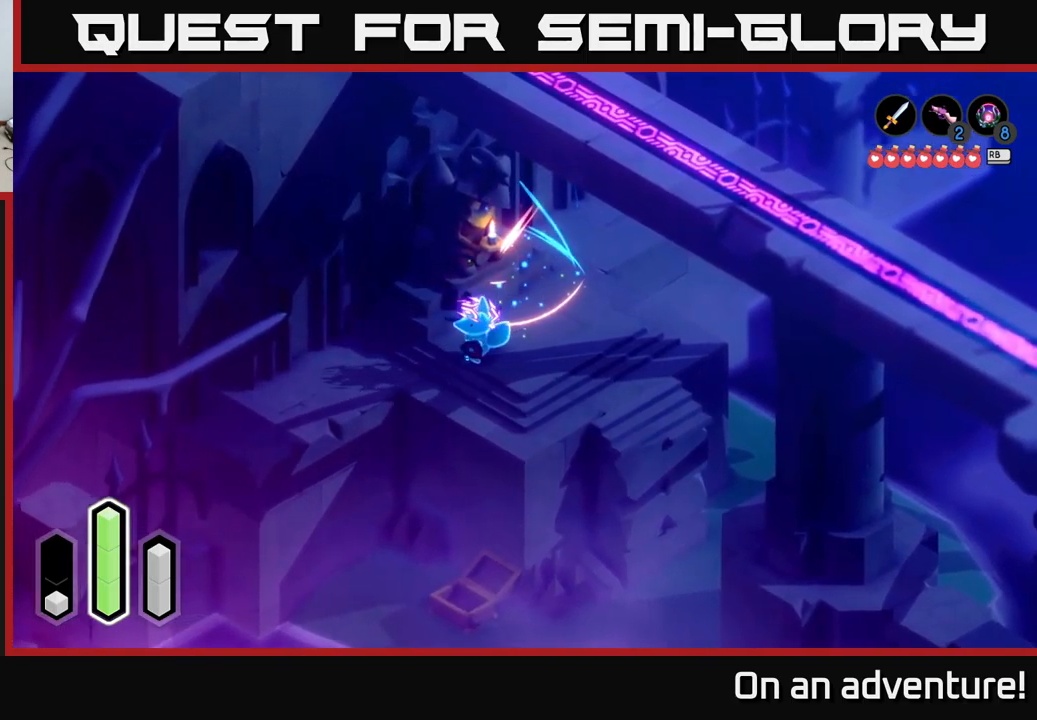
{"buttons": [], "left_stick": "down-left", "right_stick": "center", "events": [[250, "left_stick", "down-left"]]}
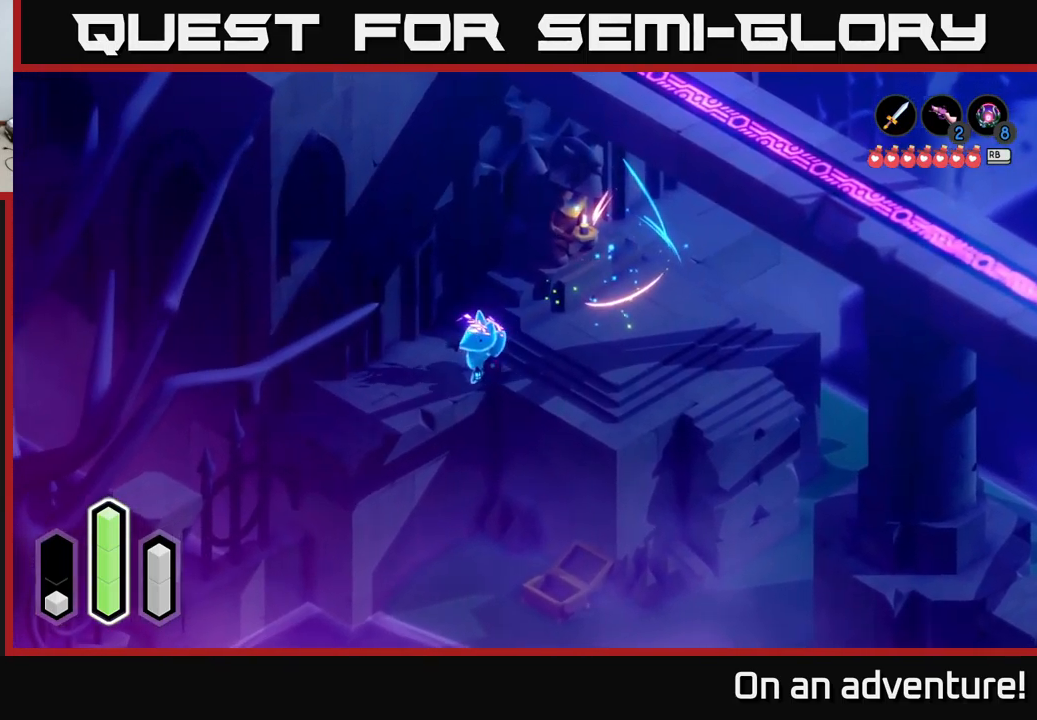
{"buttons": [], "left_stick": "down-left", "right_stick": "center", "events": [[50, "left_stick", "left"], [317, "left_stick", "down-left"]]}
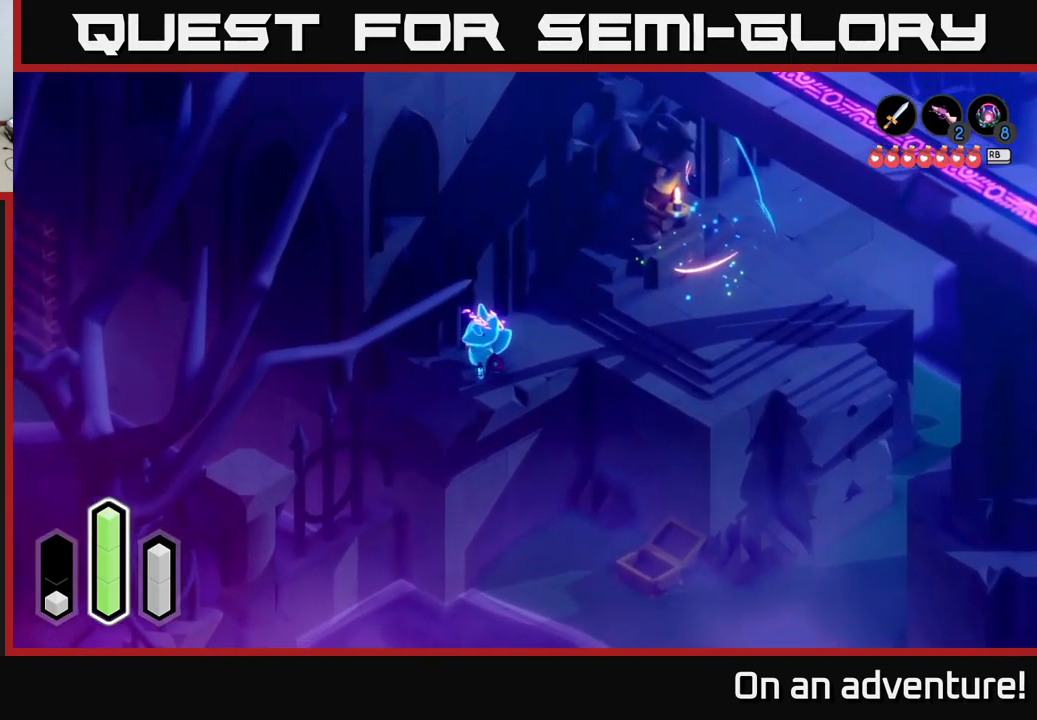
{"buttons": ["A"], "left_stick": "down-left", "right_stick": "center", "events": [[350, "A", "down"]]}
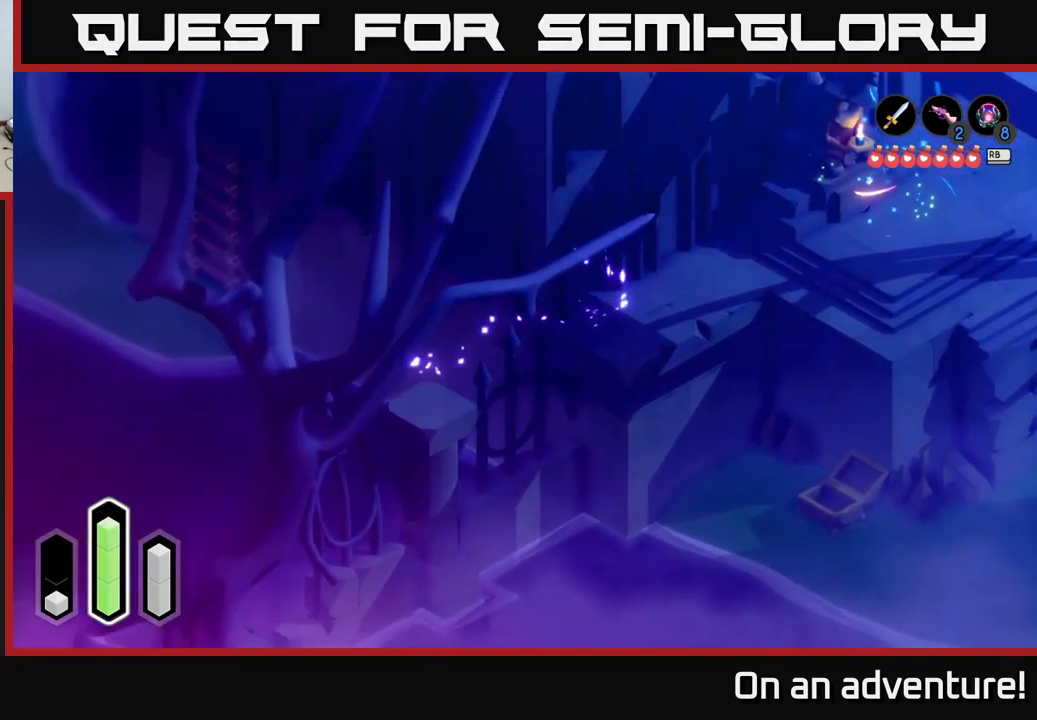
{"buttons": [], "left_stick": "down", "right_stick": "center", "events": [[33, "A", "up"], [117, "left_stick", "down"]]}
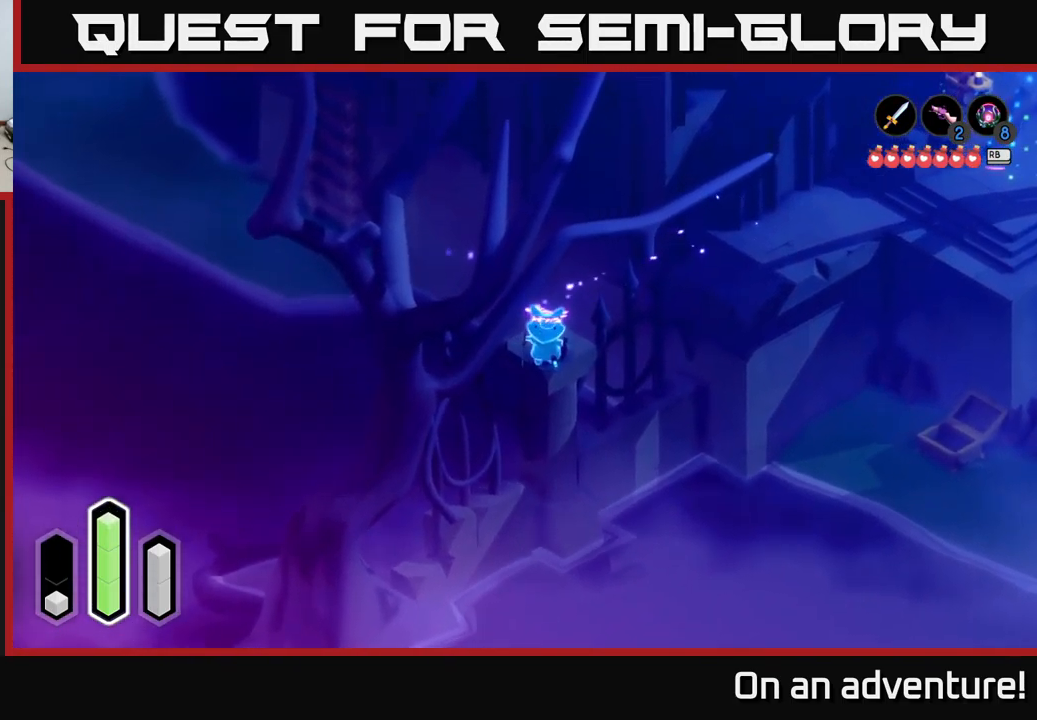
{"buttons": [], "left_stick": "up-left", "right_stick": "center", "events": [[200, "left_stick", "down-left"], [434, "left_stick", "up-left"]]}
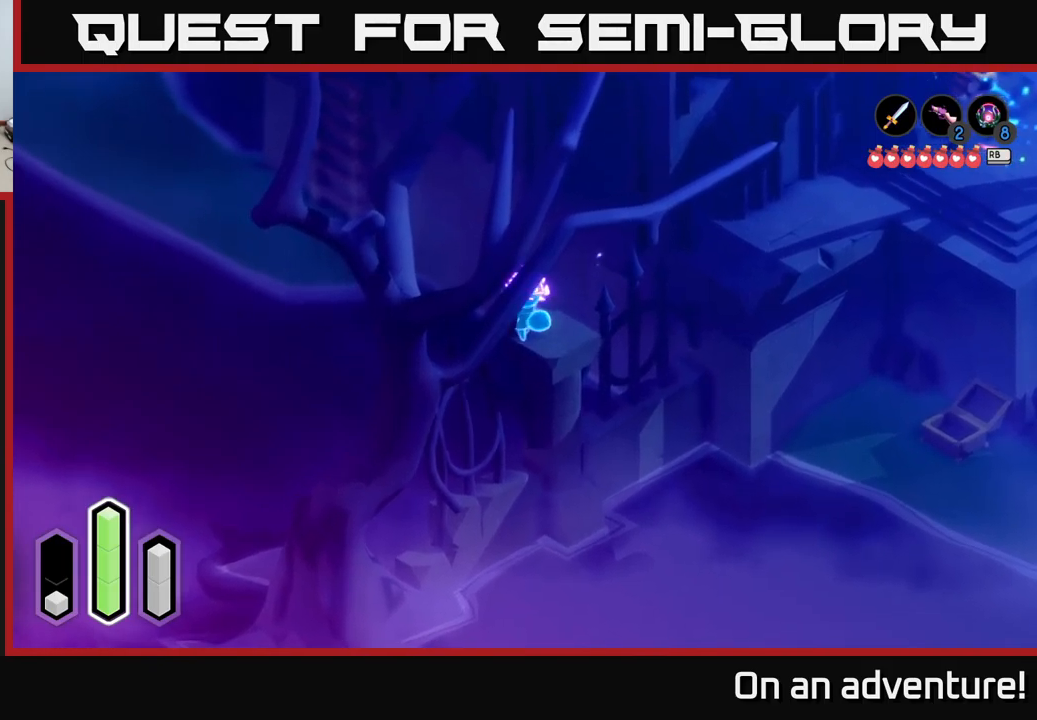
{"buttons": ["A"], "left_stick": "up", "right_stick": "center", "events": [[200, "left_stick", "up"], [400, "A", "down"]]}
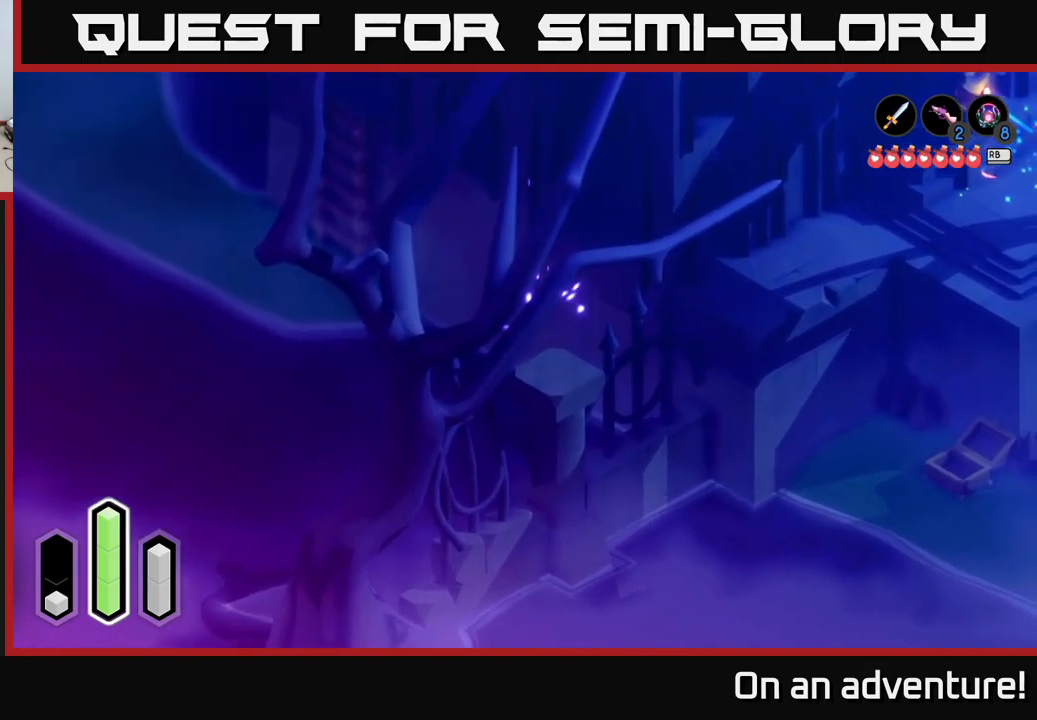
{"buttons": ["A"], "left_stick": "up-left", "right_stick": "center", "events": [[117, "A", "up"], [300, "left_stick", "up-left"], [484, "A", "down"]]}
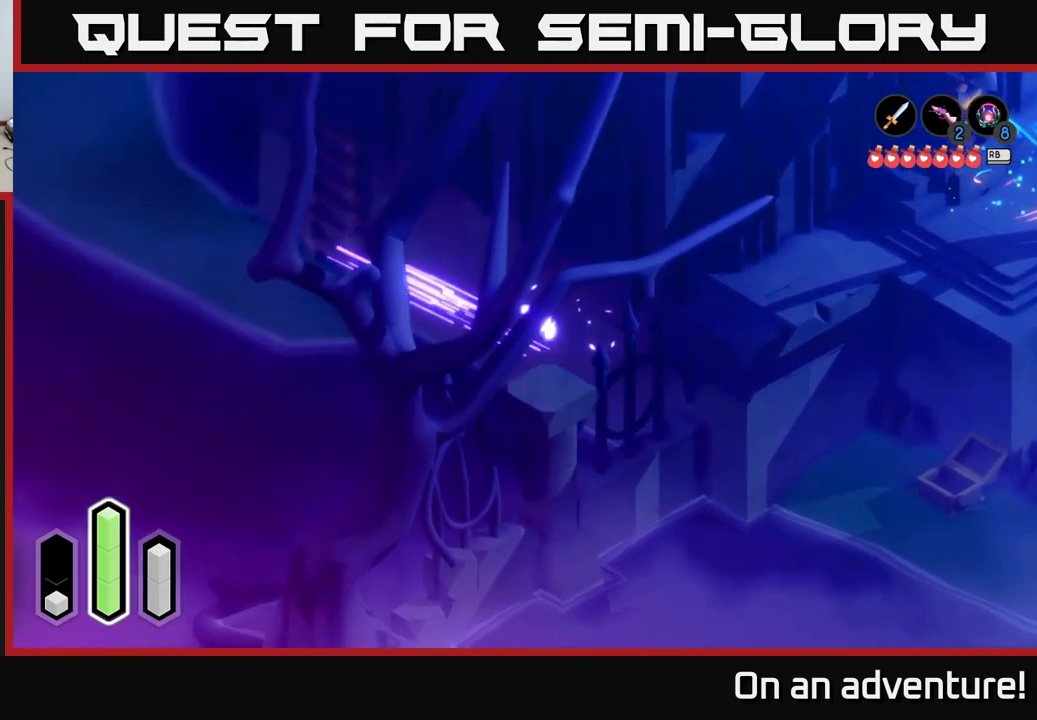
{"buttons": ["A"], "left_stick": "up", "right_stick": "center", "events": [[200, "A", "up"], [367, "left_stick", "up"], [484, "A", "down"]]}
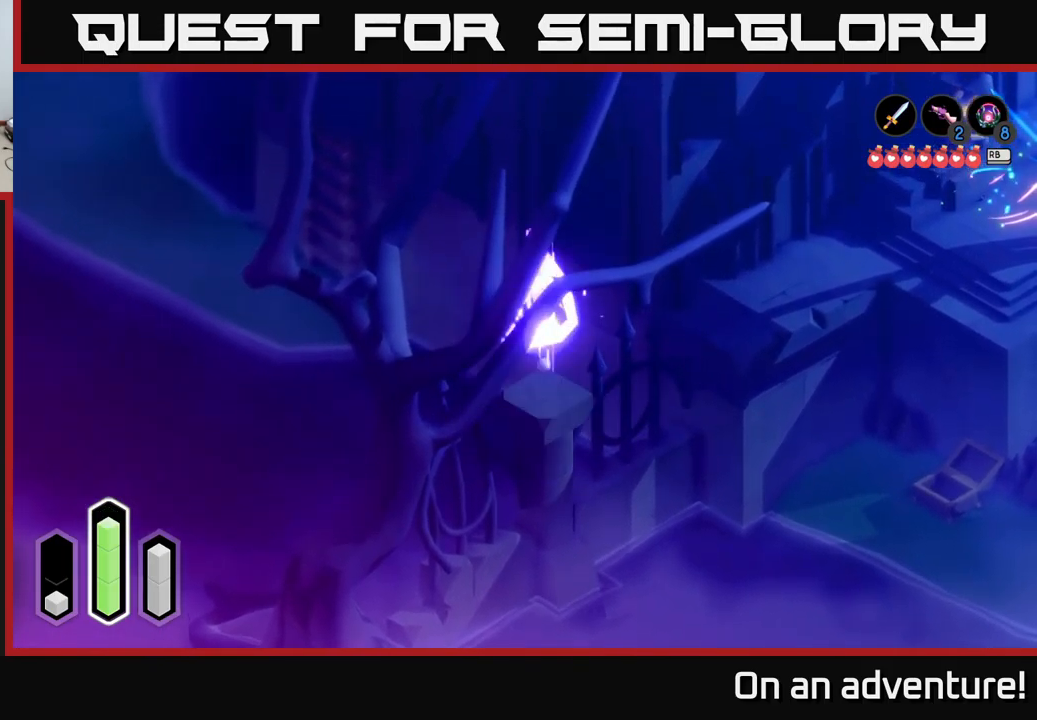
{"buttons": [], "left_stick": "up", "right_stick": "center", "events": [[184, "A", "up"]]}
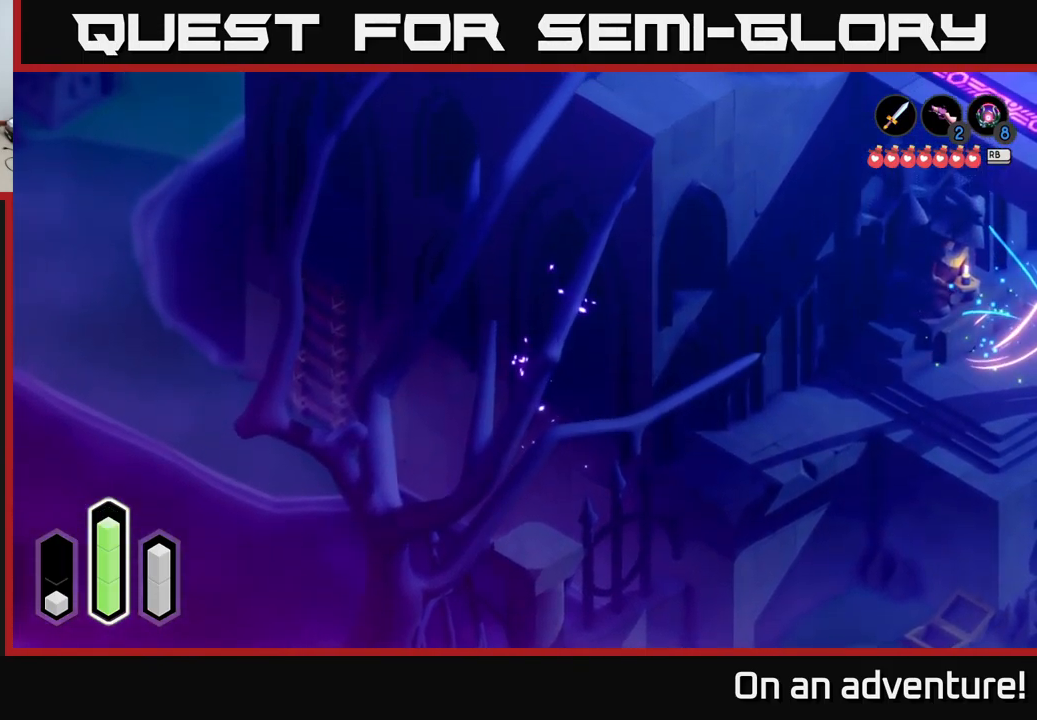
{"buttons": [], "left_stick": "left", "right_stick": "center", "events": [[334, "left_stick", "up-left"], [450, "left_stick", "left"]]}
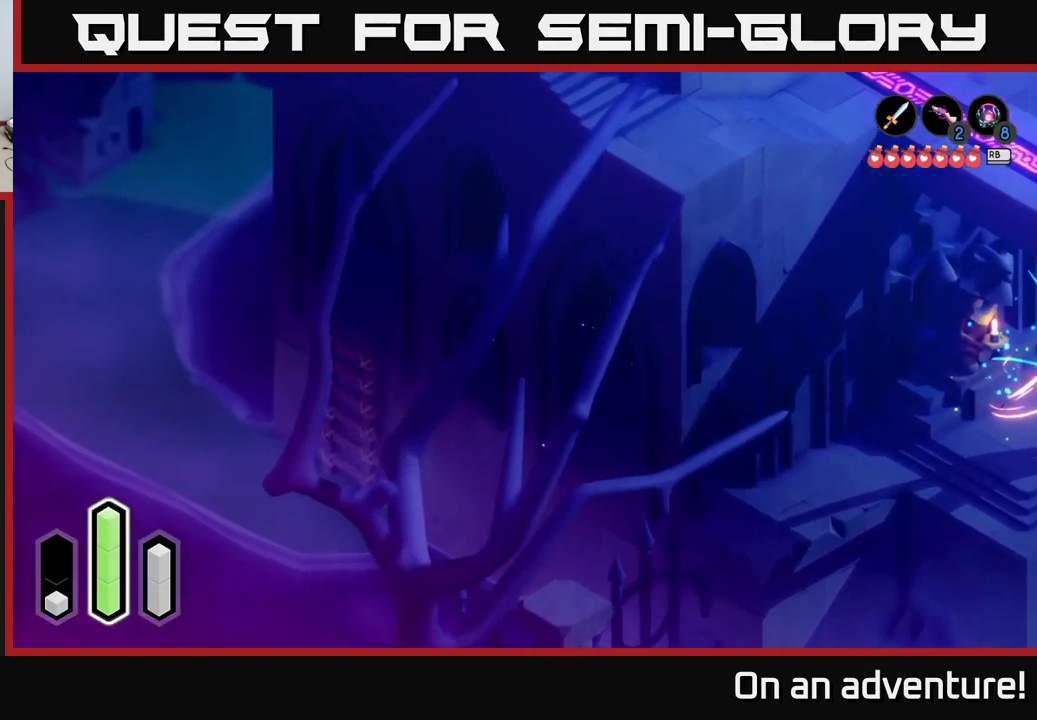
{"buttons": [], "left_stick": "up-left", "right_stick": "center", "events": [[350, "left_stick", "up-left"]]}
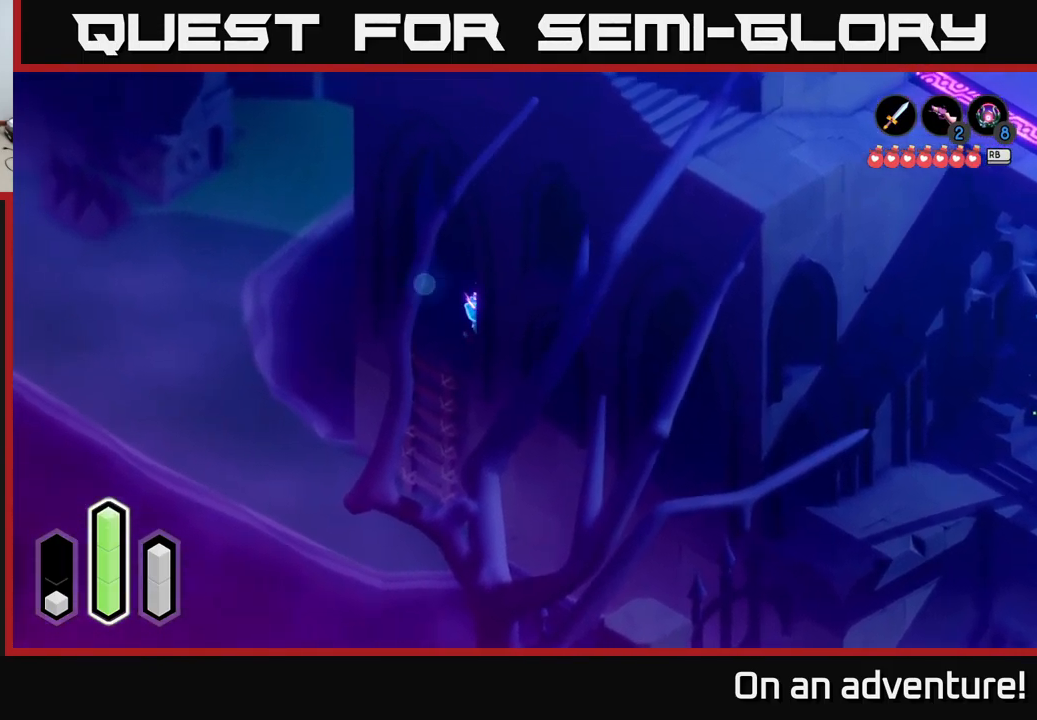
{"buttons": [], "left_stick": "center", "right_stick": "center", "events": [[434, "left_stick", "center"]]}
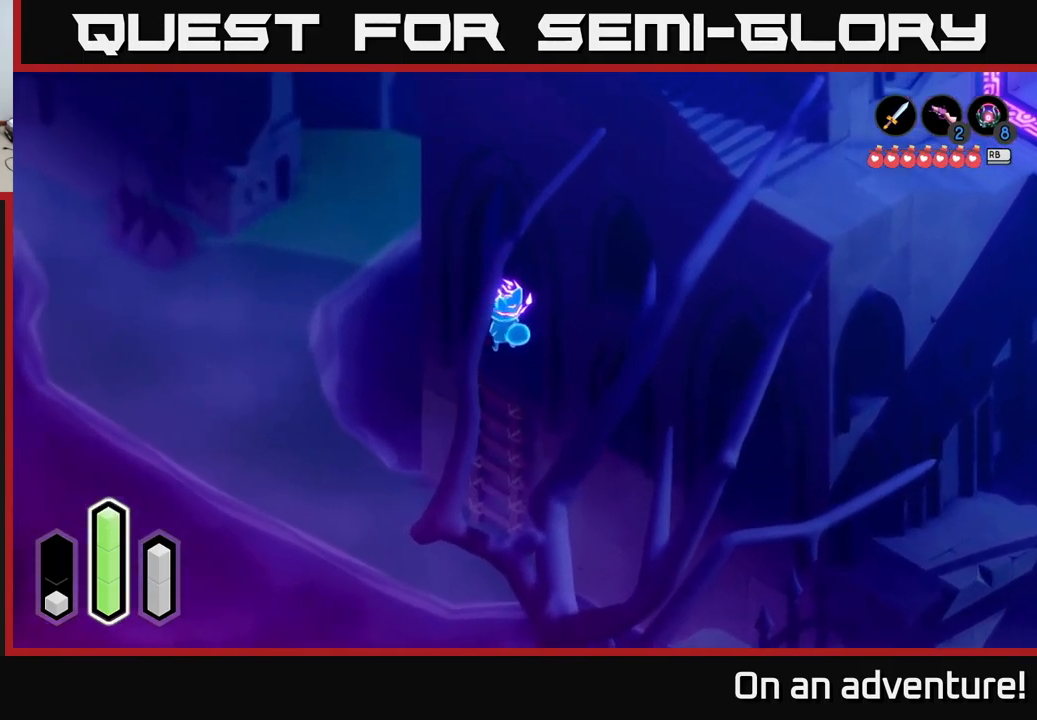
{"buttons": [], "left_stick": "down-right", "right_stick": "center", "events": [[200, "left_stick", "down-right"]]}
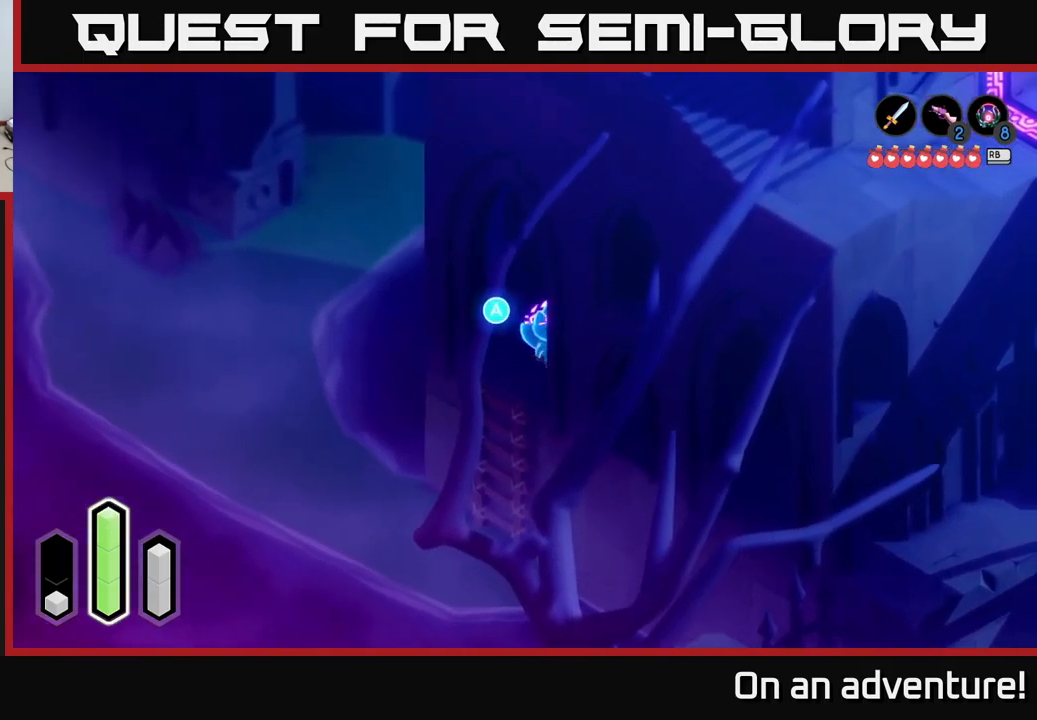
{"buttons": ["A"], "left_stick": "down-right", "right_stick": "center", "events": [[150, "A", "down"]]}
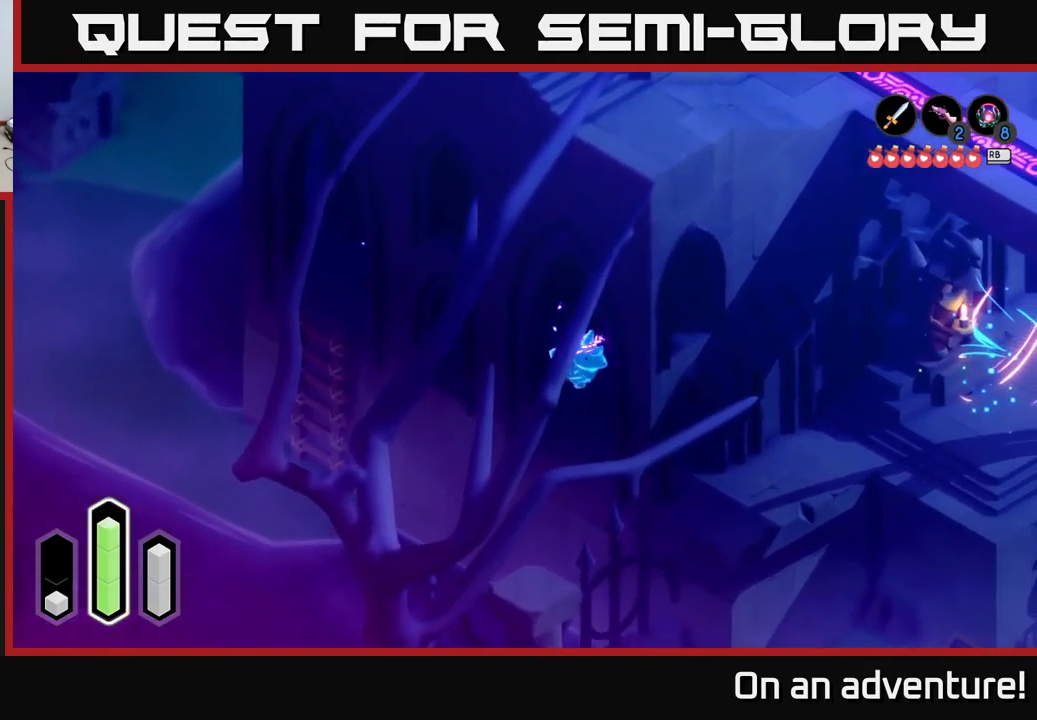
{"buttons": ["A"], "left_stick": "down-right", "right_stick": "center", "events": [[117, "left_stick", "down"], [416, "left_stick", "down-right"]]}
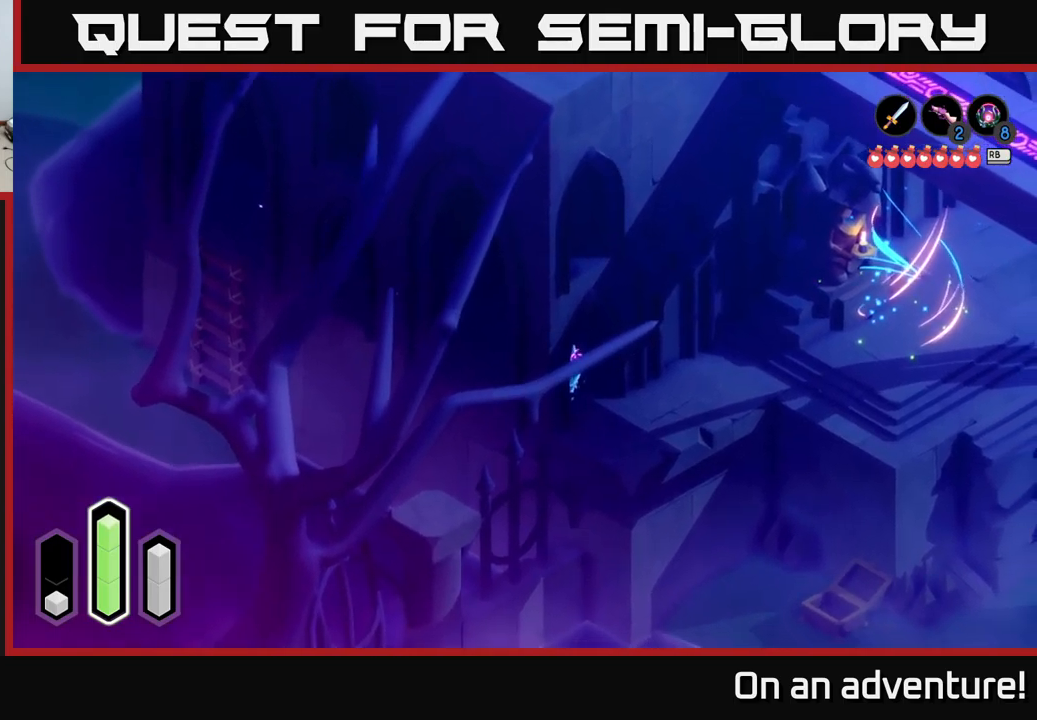
{"buttons": ["A"], "left_stick": "center", "right_stick": "center", "events": [[350, "left_stick", "center"]]}
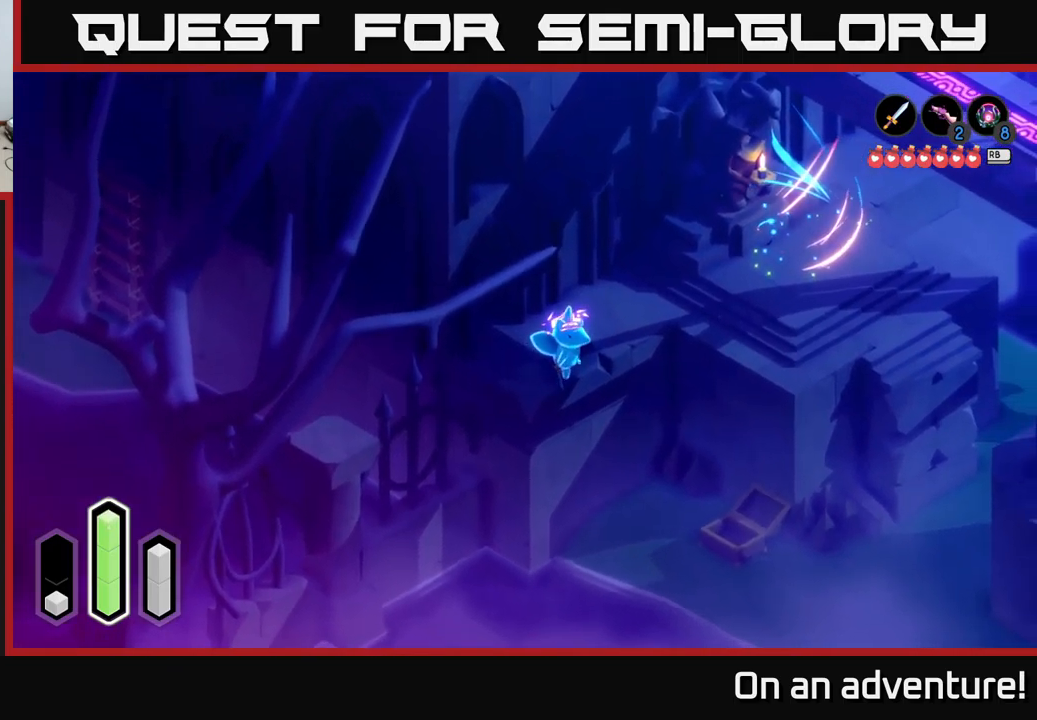
{"buttons": ["A"], "left_stick": "center", "right_stick": "center", "events": []}
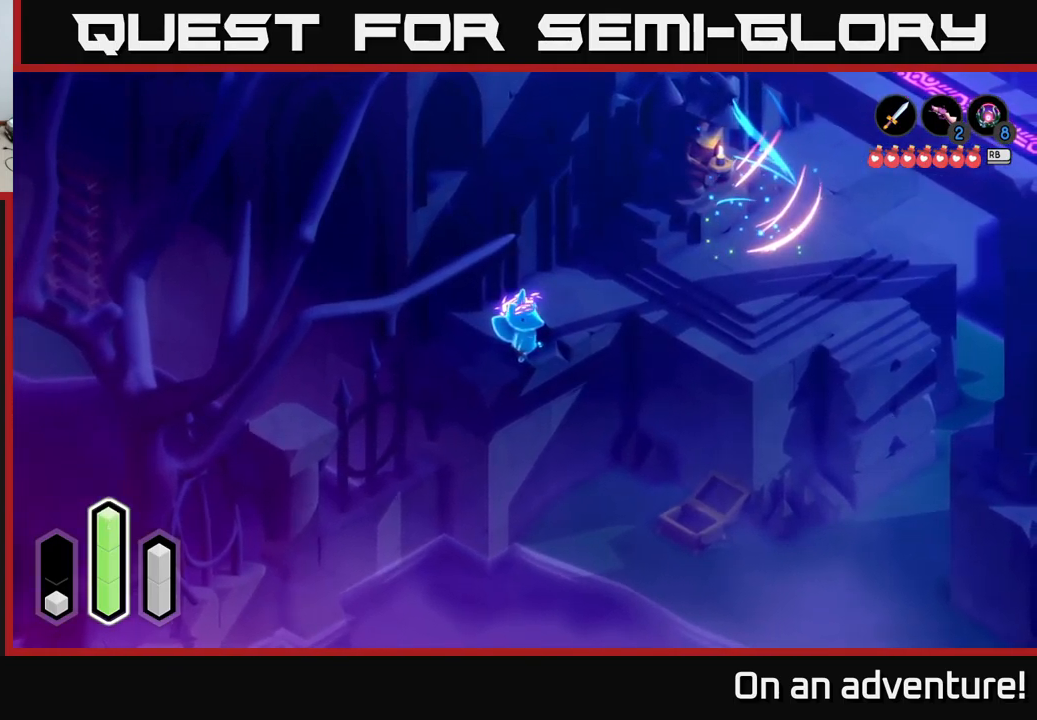
{"buttons": [], "left_stick": "center", "right_stick": "center", "events": [[83, "A", "up"], [150, "left_stick", "right"], [366, "left_stick", "center"]]}
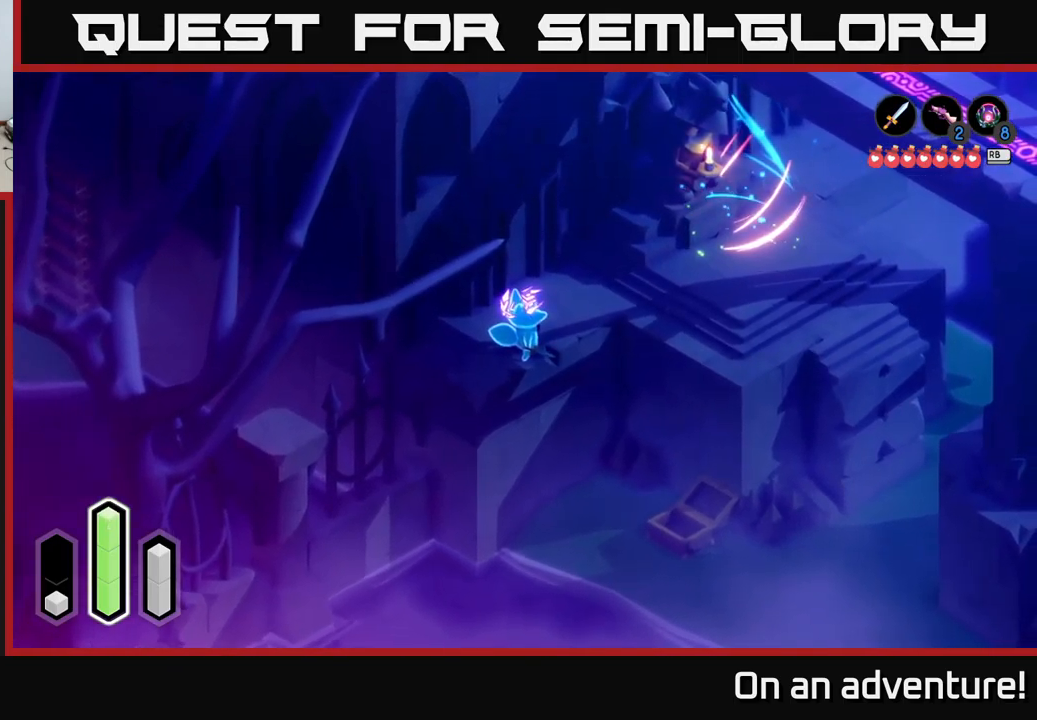
{"buttons": [], "left_stick": "center", "right_stick": "center", "events": [[216, "L2", "down"], [316, "L2", "up"]]}